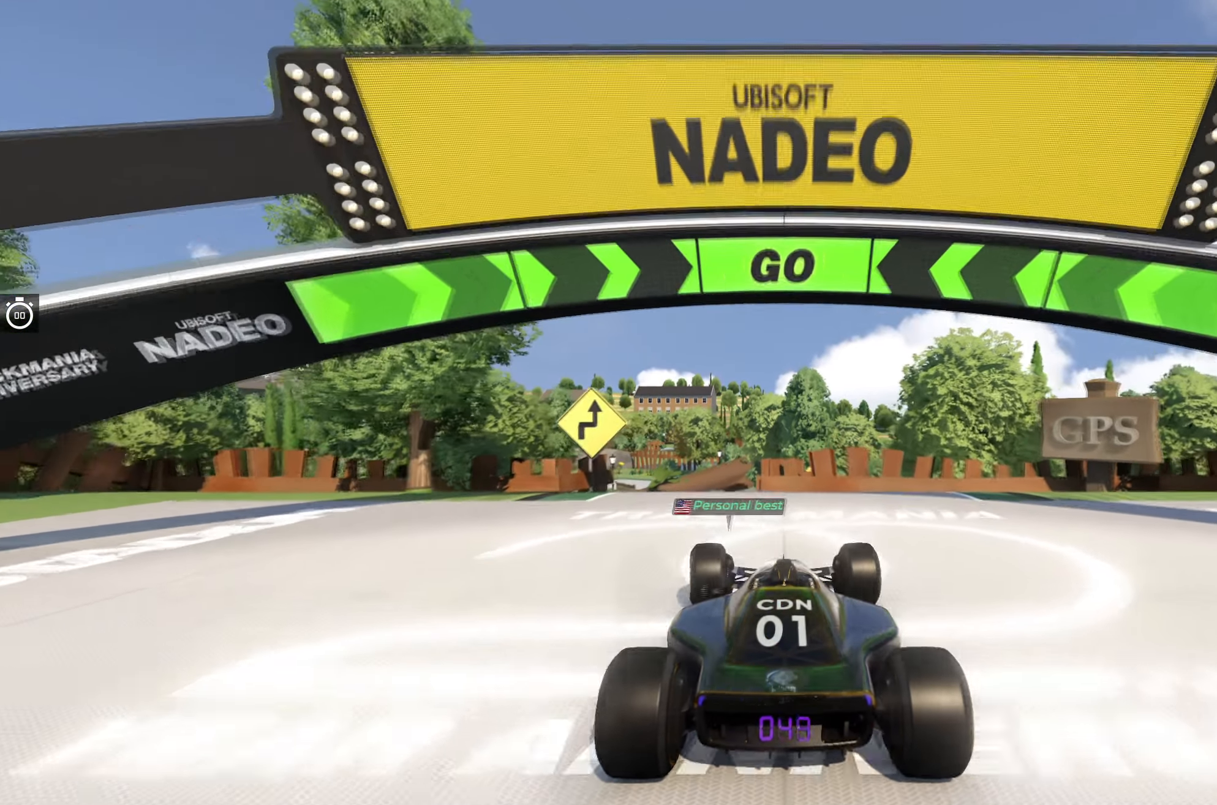
Gameplay with keyboard; each line is a JSON object with the keys held at the frame after it. "events" lists presses ("down") and releases ("up") of "down", "left", "right" and "up" between this image and that frame as [ms after this image, input, new state], when the widget could be followed in between. No other keys are recorded. Mouse input is not recorded.
{"keys": ["right", "up"], "events": [[33, "left", "up"], [283, "left", "down"], [400, "left", "up"], [483, "right", "down"]]}
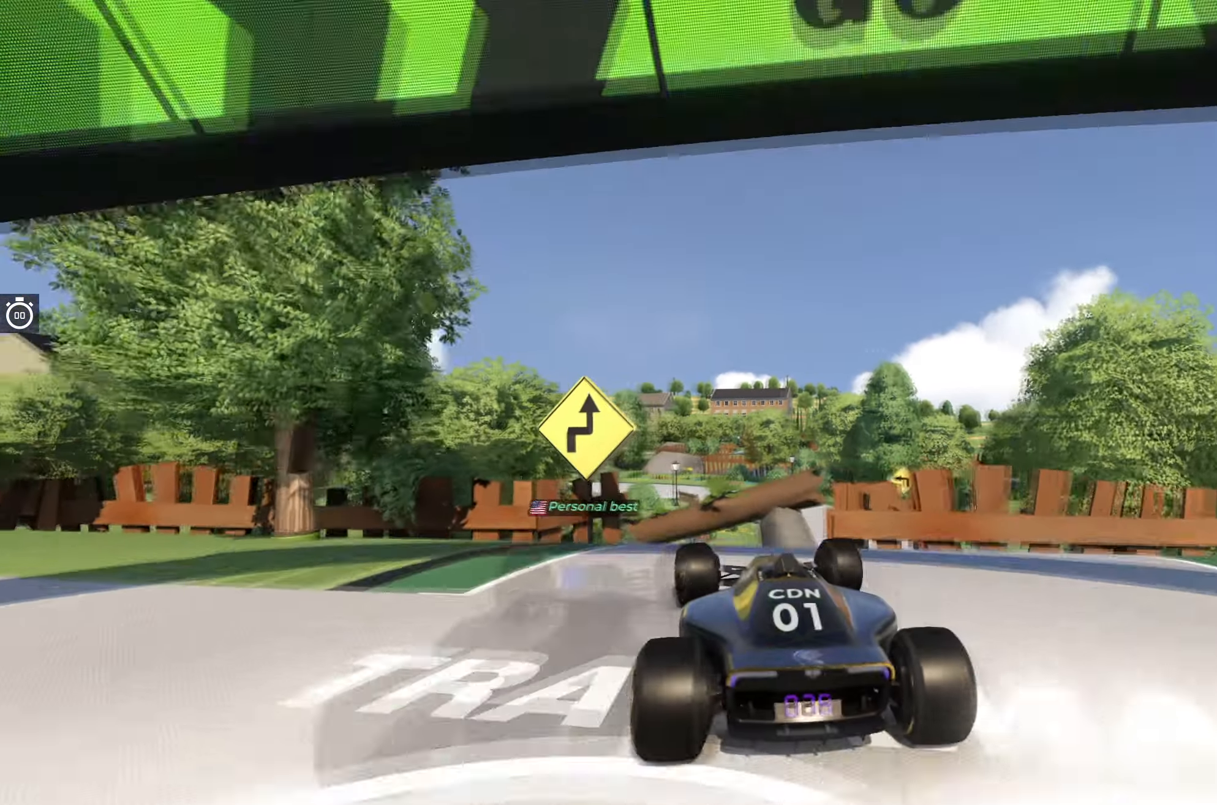
{"keys": ["up"], "events": [[200, "right", "up"], [334, "right", "down"], [484, "right", "up"]]}
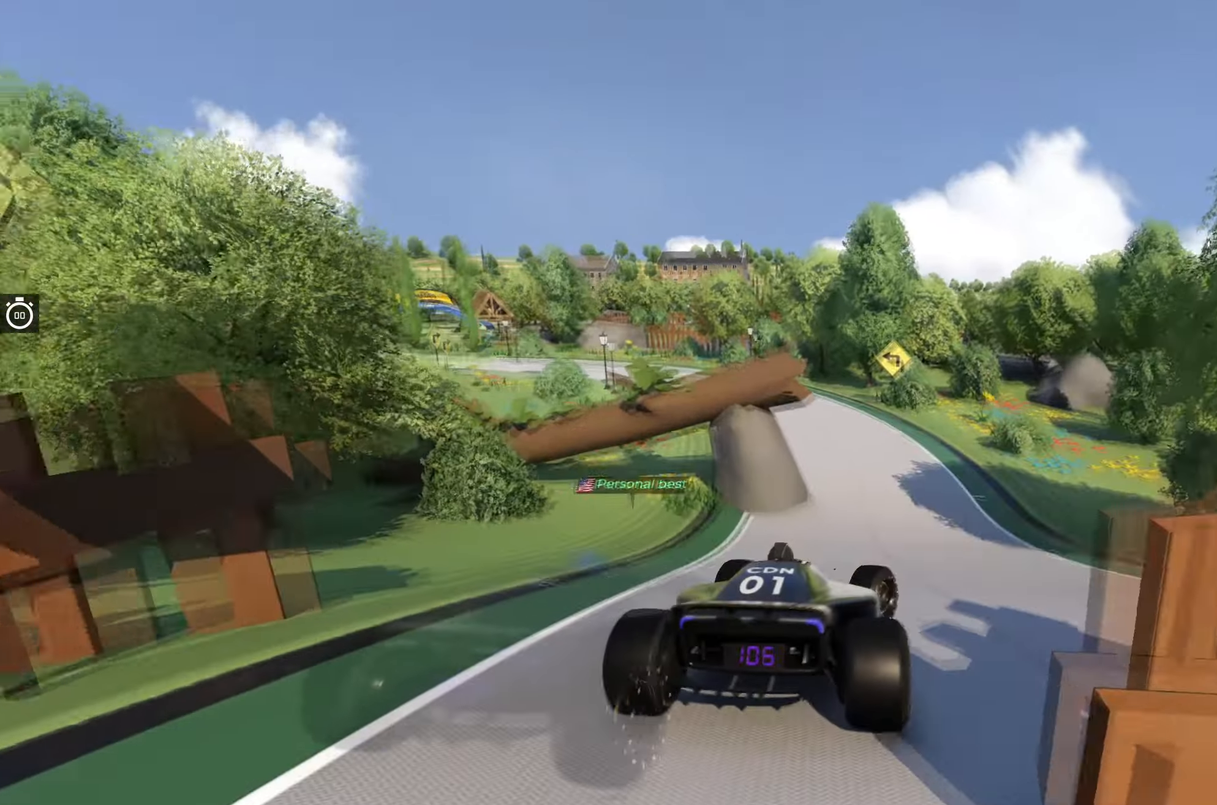
{"keys": ["left", "up"], "events": [[184, "left", "down"]]}
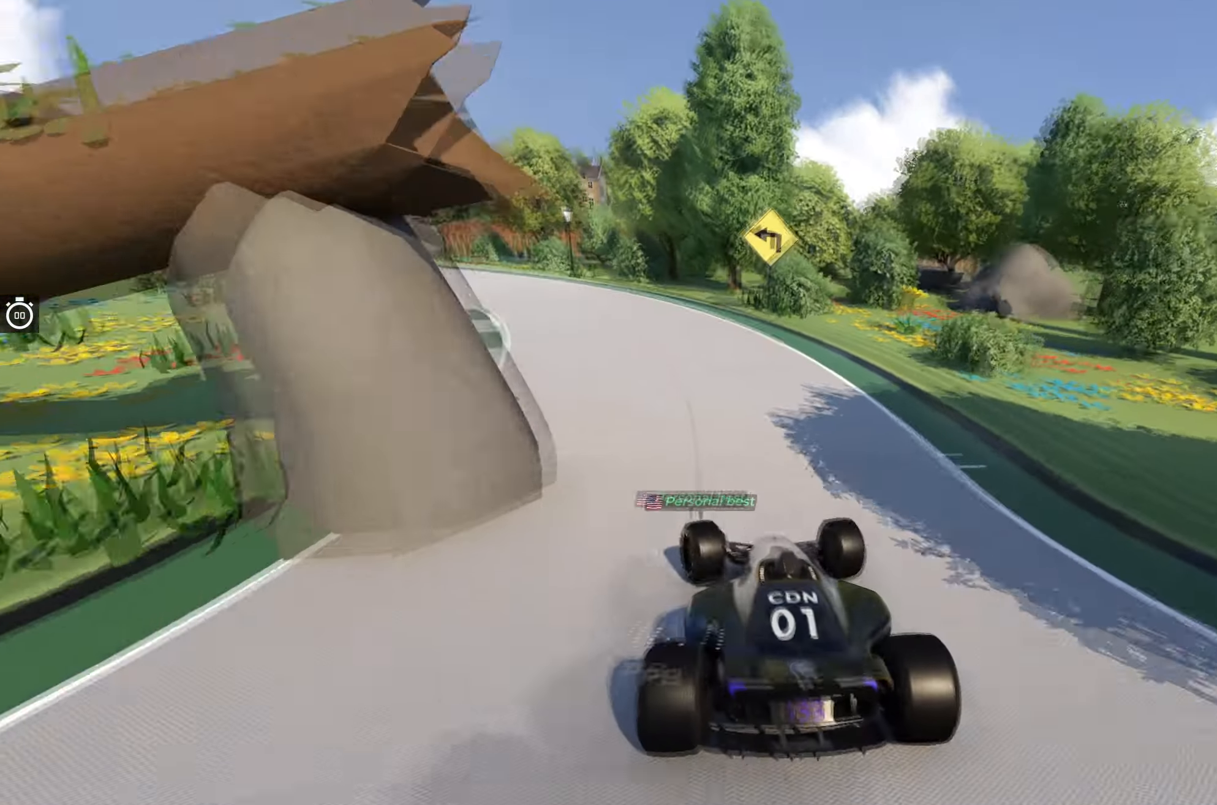
{"keys": ["left", "up"], "events": [[284, "left", "up"], [350, "left", "down"]]}
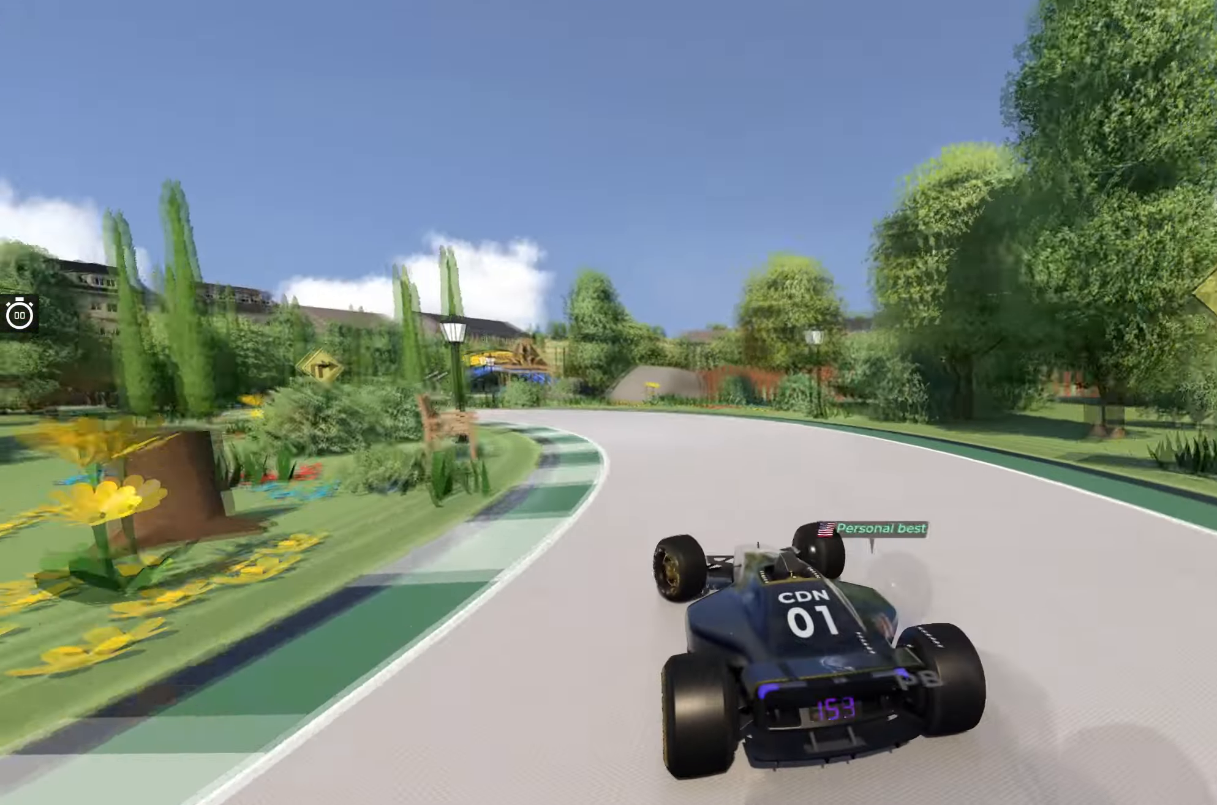
{"keys": ["up"], "events": [[17, "left", "up"], [200, "left", "down"], [484, "left", "up"]]}
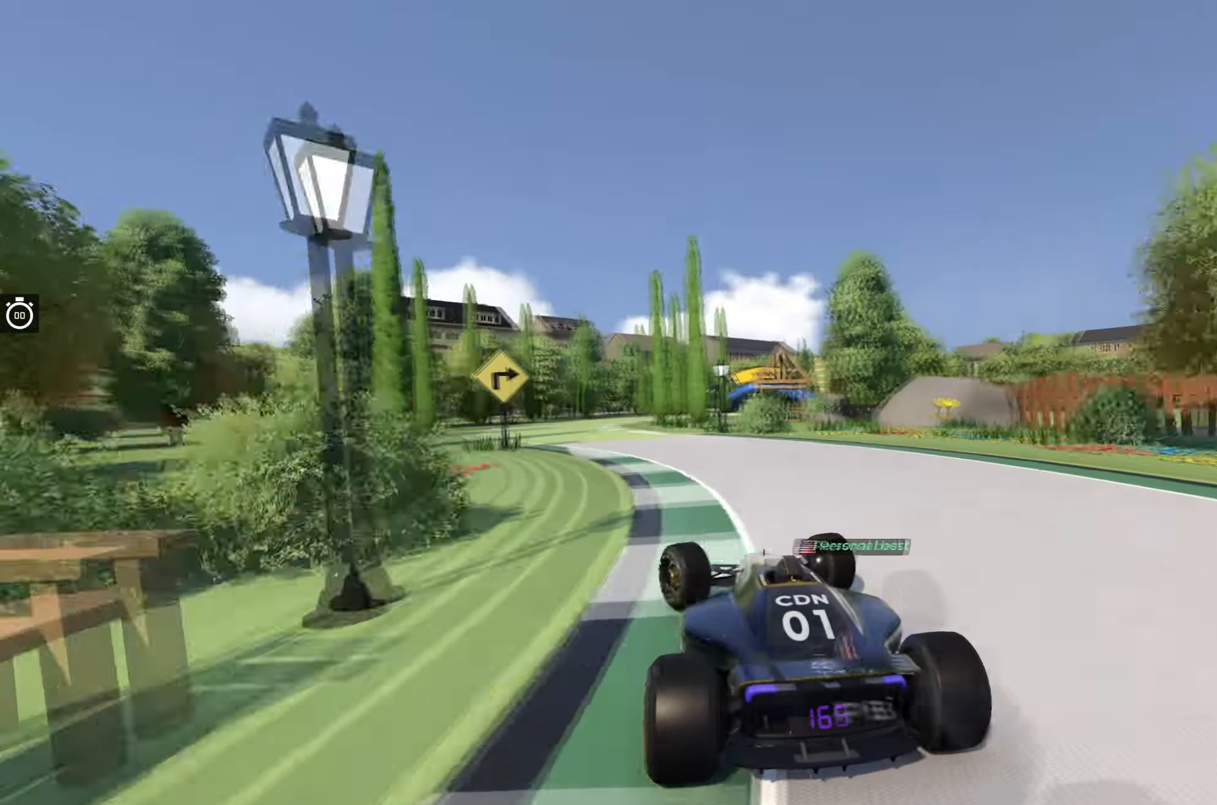
{"keys": ["up"], "events": [[50, "left", "down"], [217, "left", "up"], [350, "right", "down"], [450, "right", "up"]]}
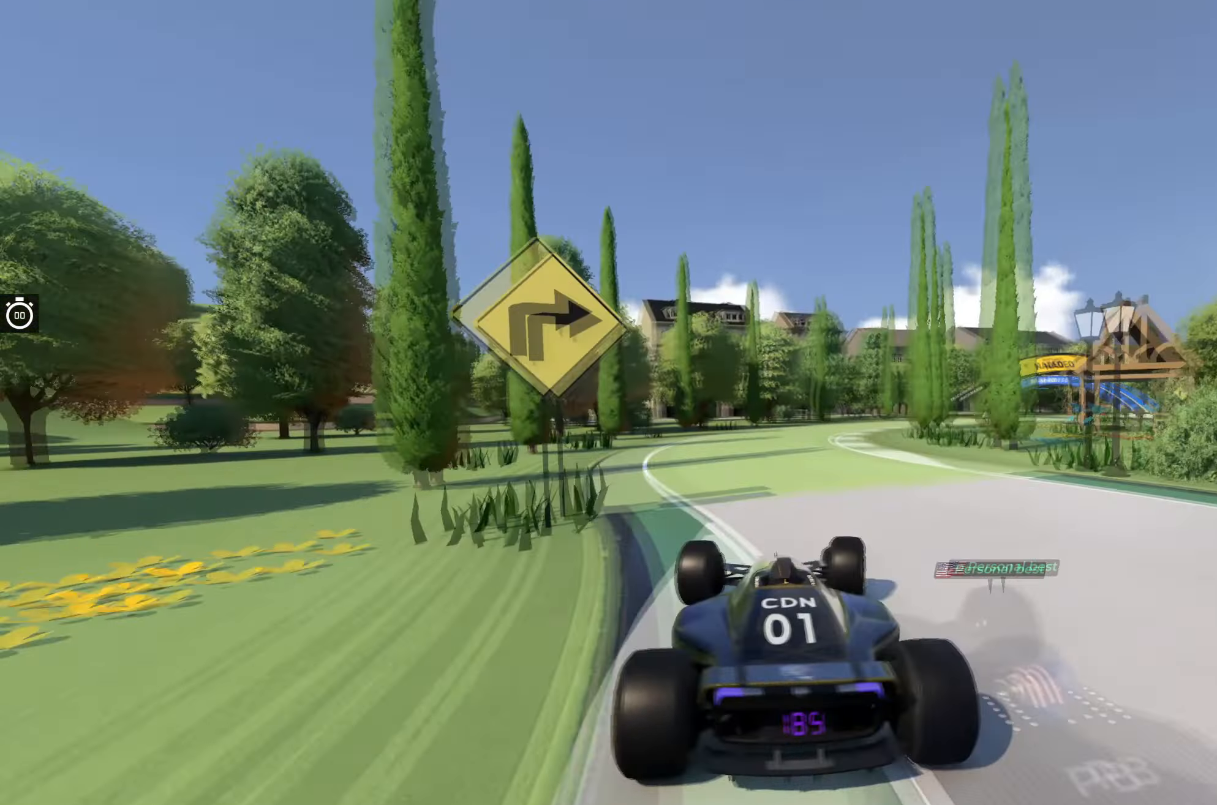
{"keys": ["right", "up"], "events": [[117, "right", "down"]]}
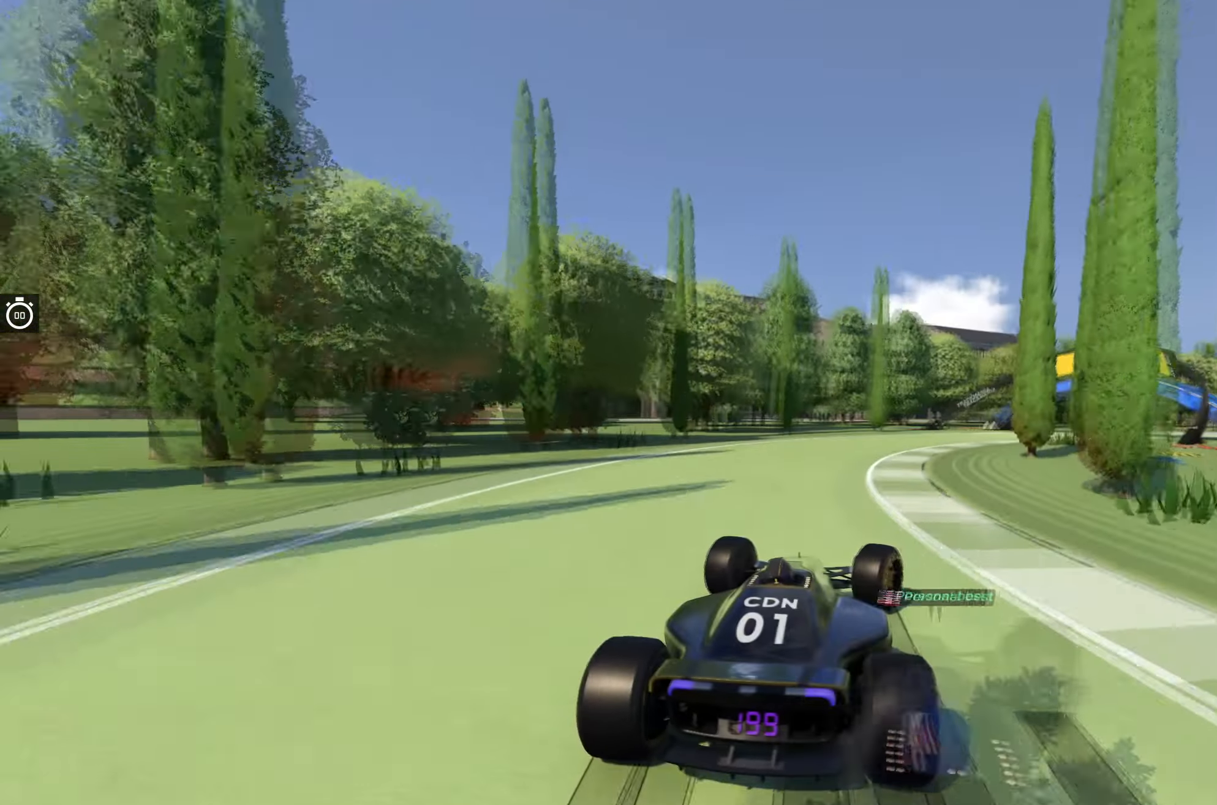
{"keys": ["right", "up"], "events": []}
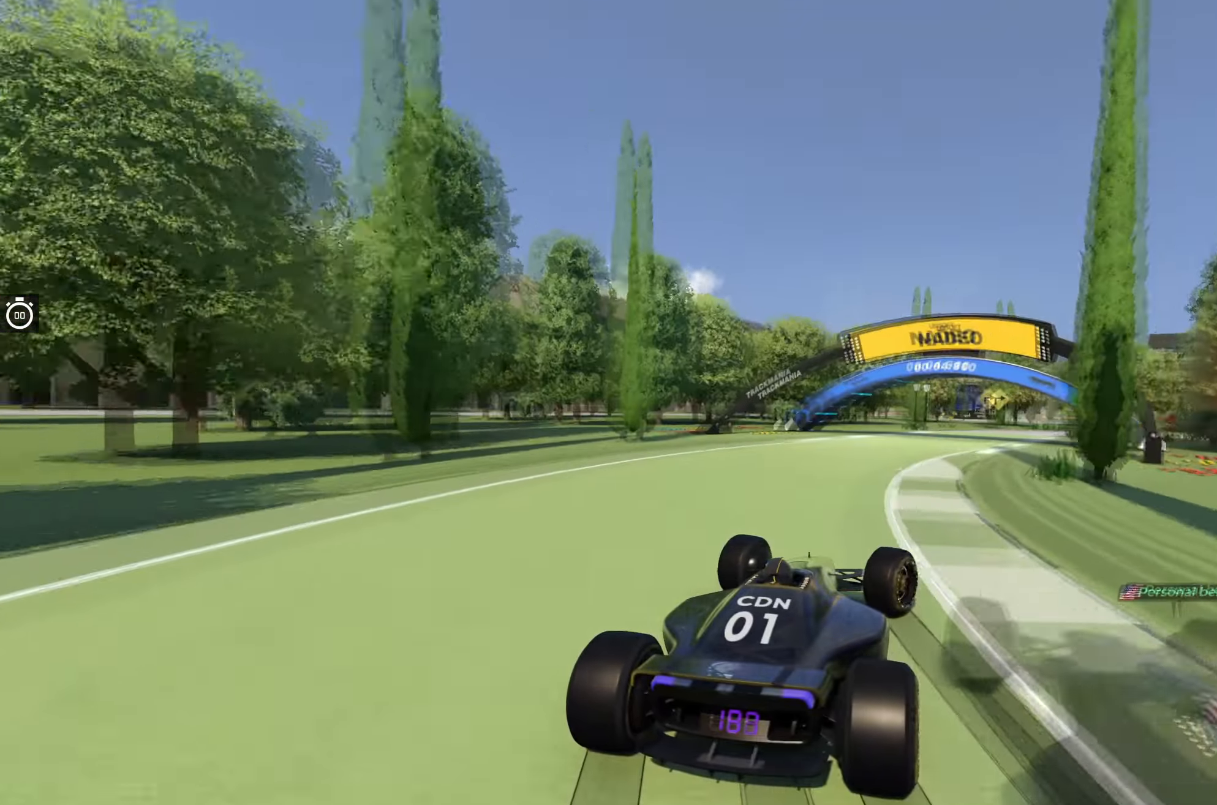
{"keys": ["right", "up"], "events": [[300, "right", "up"], [450, "right", "down"]]}
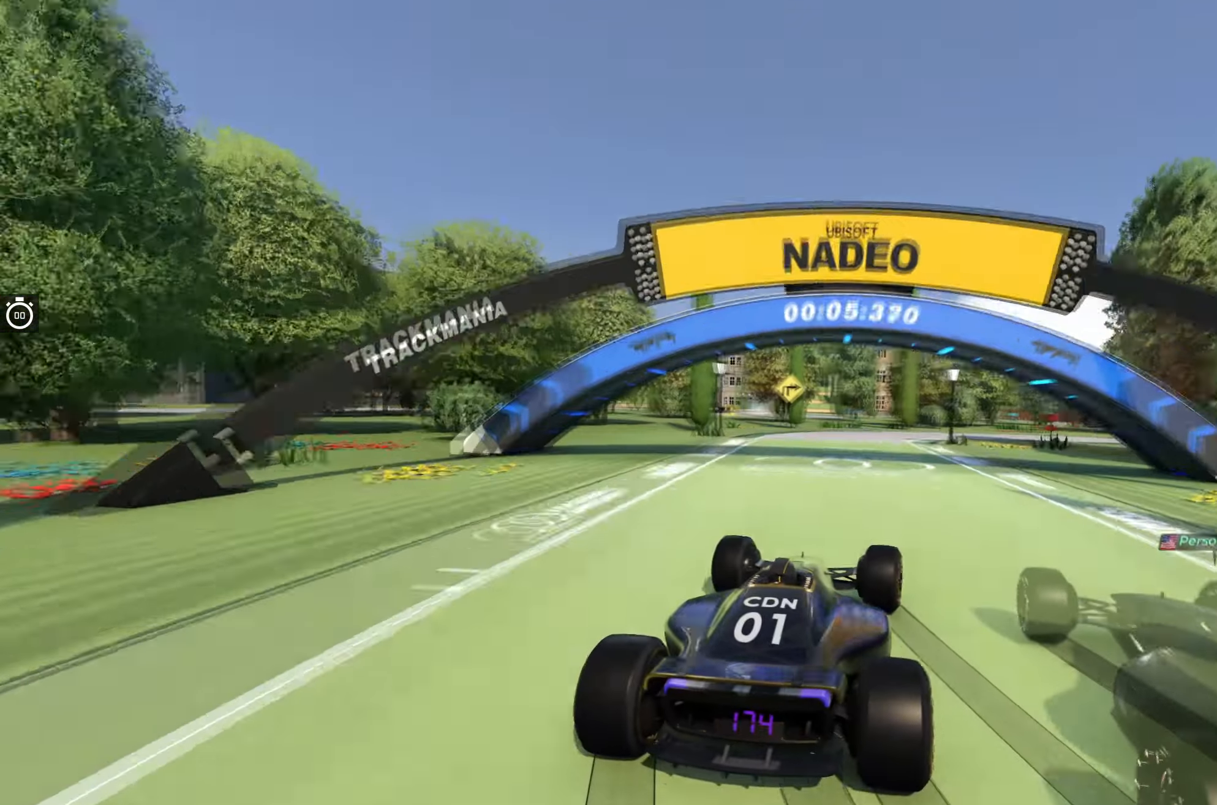
{"keys": ["right", "up"], "events": [[134, "right", "up"], [200, "right", "down"], [384, "right", "up"], [450, "right", "down"]]}
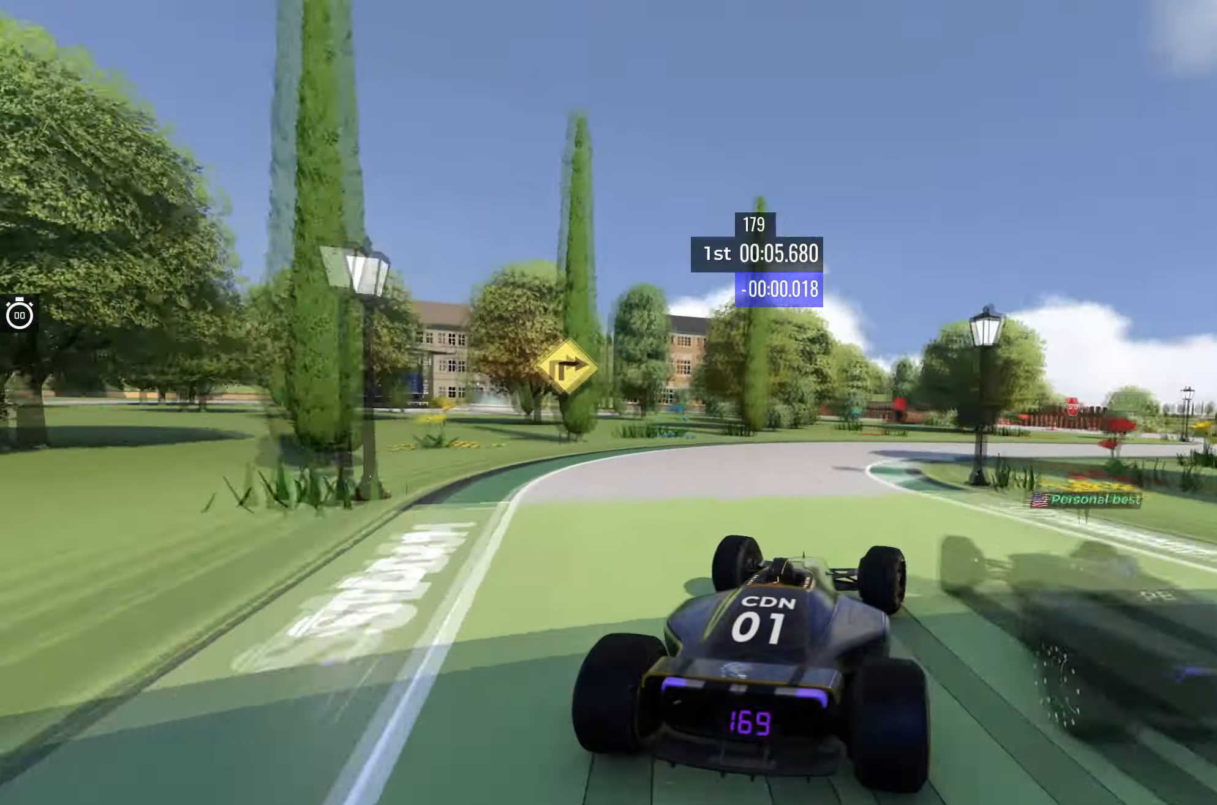
{"keys": ["right", "up"], "events": []}
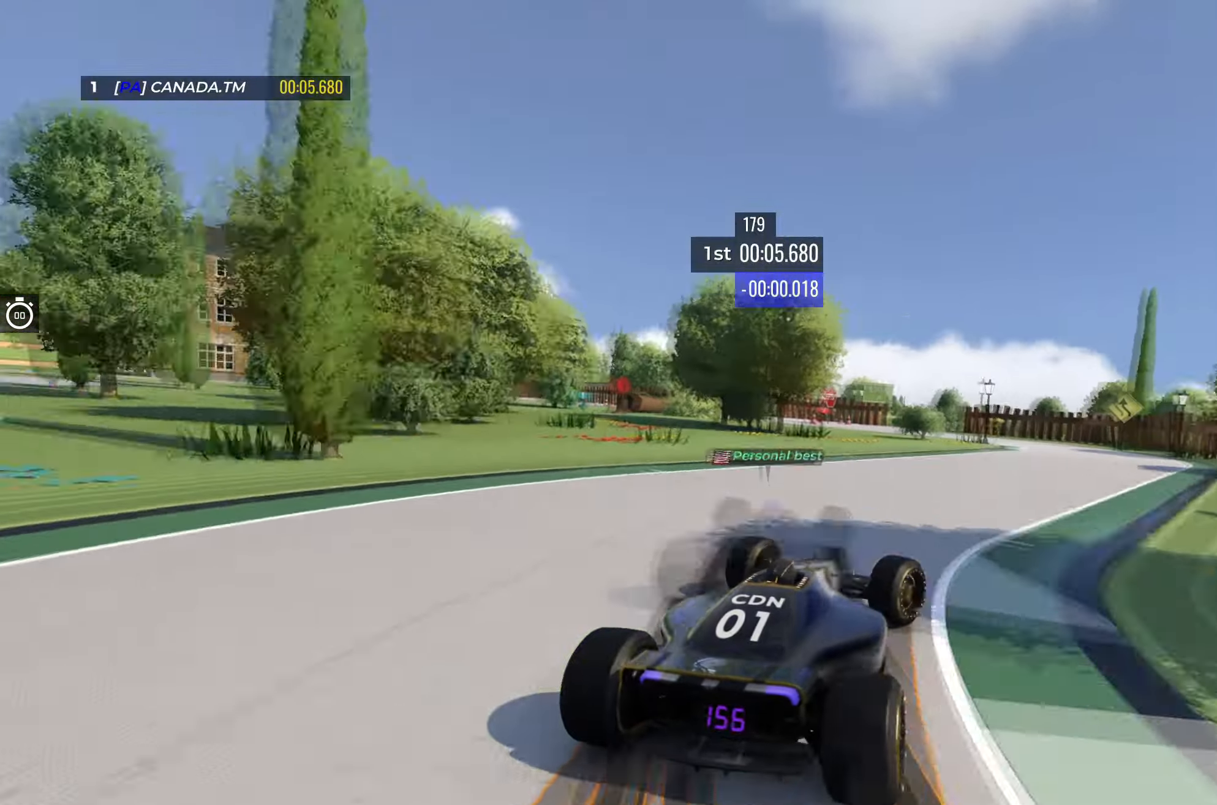
{"keys": ["left", "up"], "events": [[166, "right", "up"], [200, "left", "down"], [383, "left", "up"], [433, "left", "down"]]}
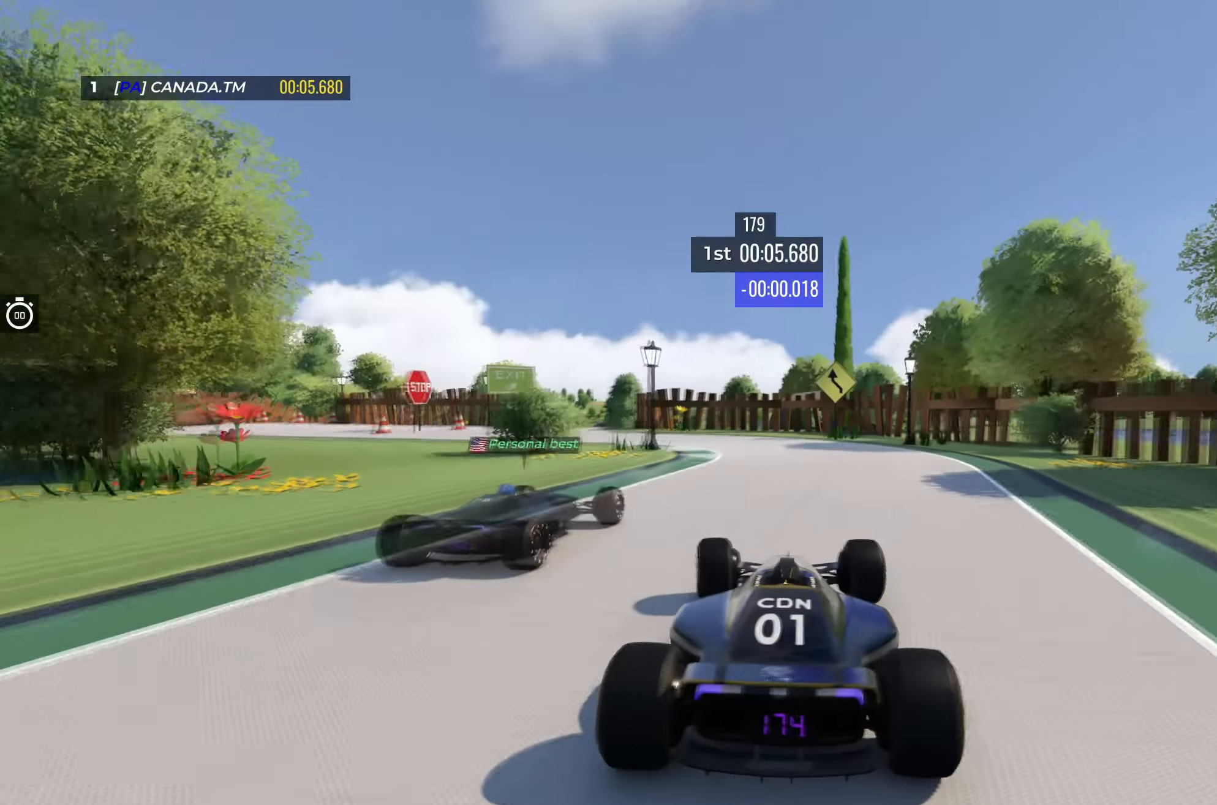
{"keys": ["left", "up"], "events": [[150, "left", "up"], [250, "left", "down"]]}
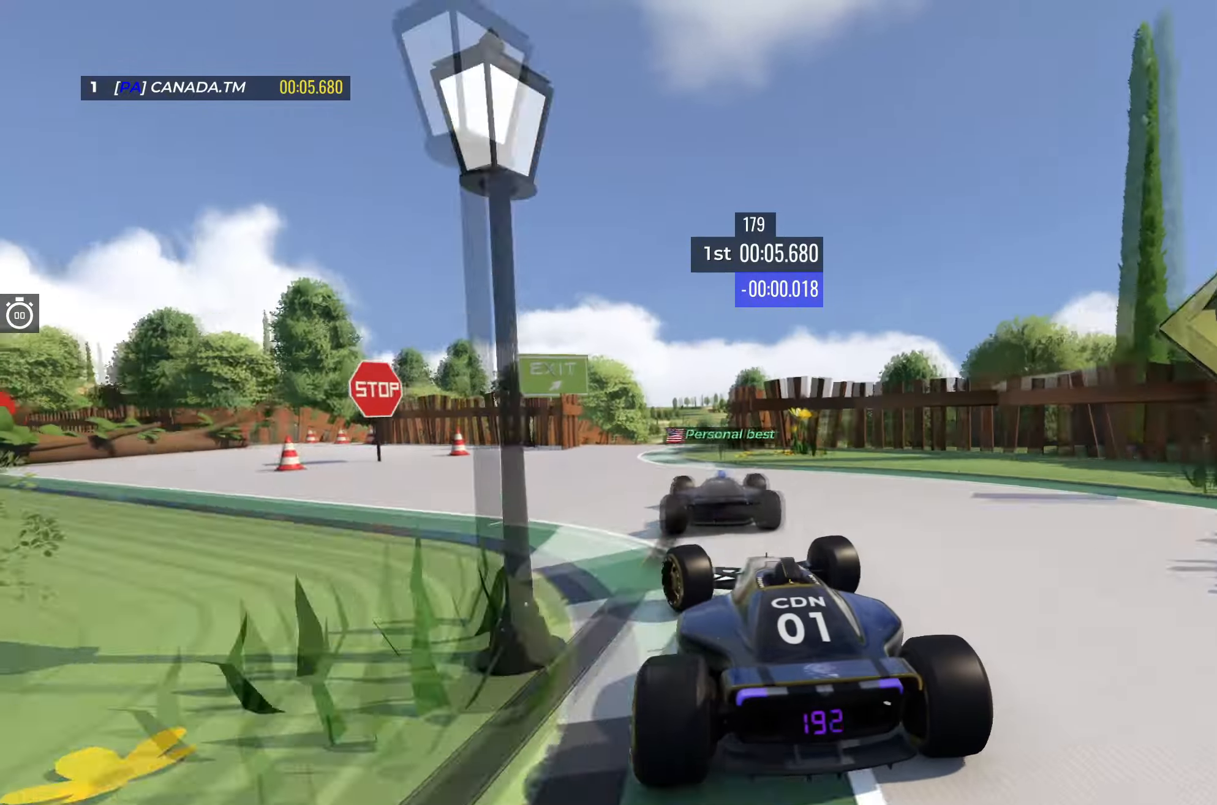
{"keys": ["up"], "events": [[66, "left", "up"], [133, "right", "down"], [450, "right", "up"]]}
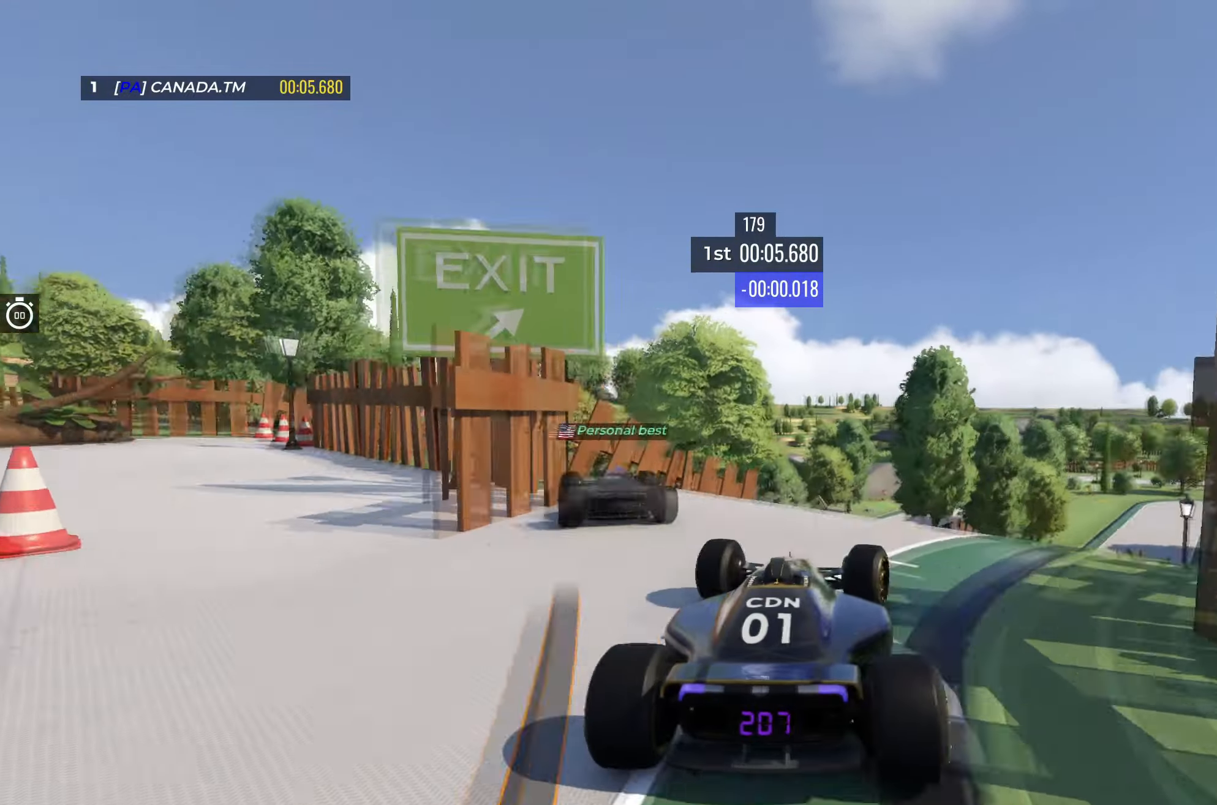
{"keys": ["right", "up"], "events": [[50, "left", "down"], [166, "left", "up"], [316, "right", "down"]]}
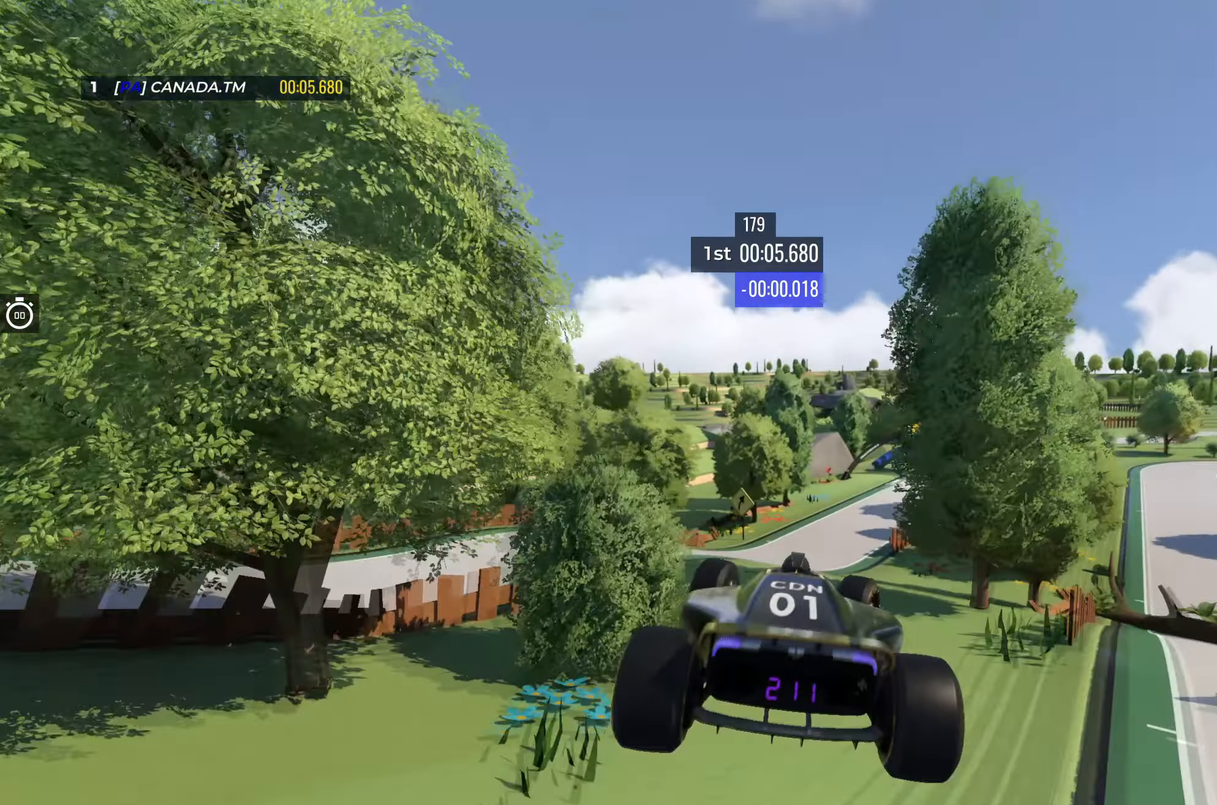
{"keys": ["right", "up"], "events": []}
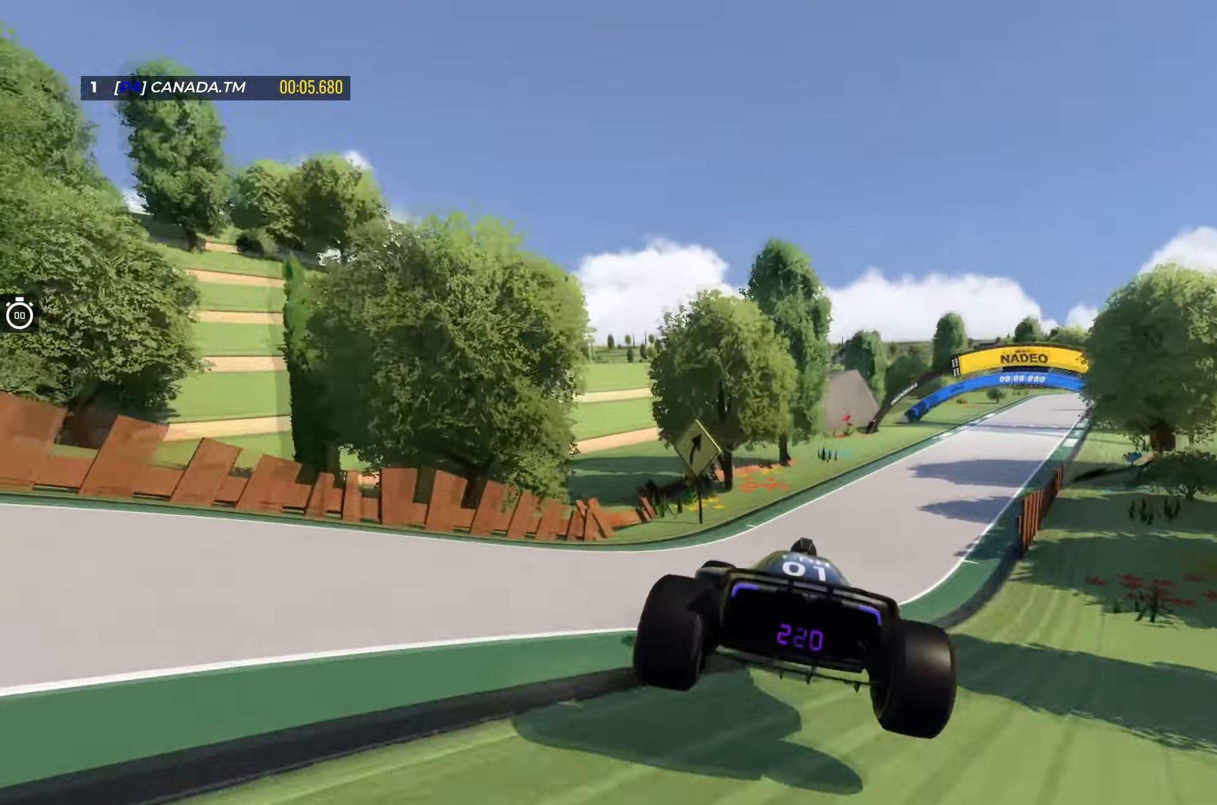
{"keys": ["right", "up"], "events": []}
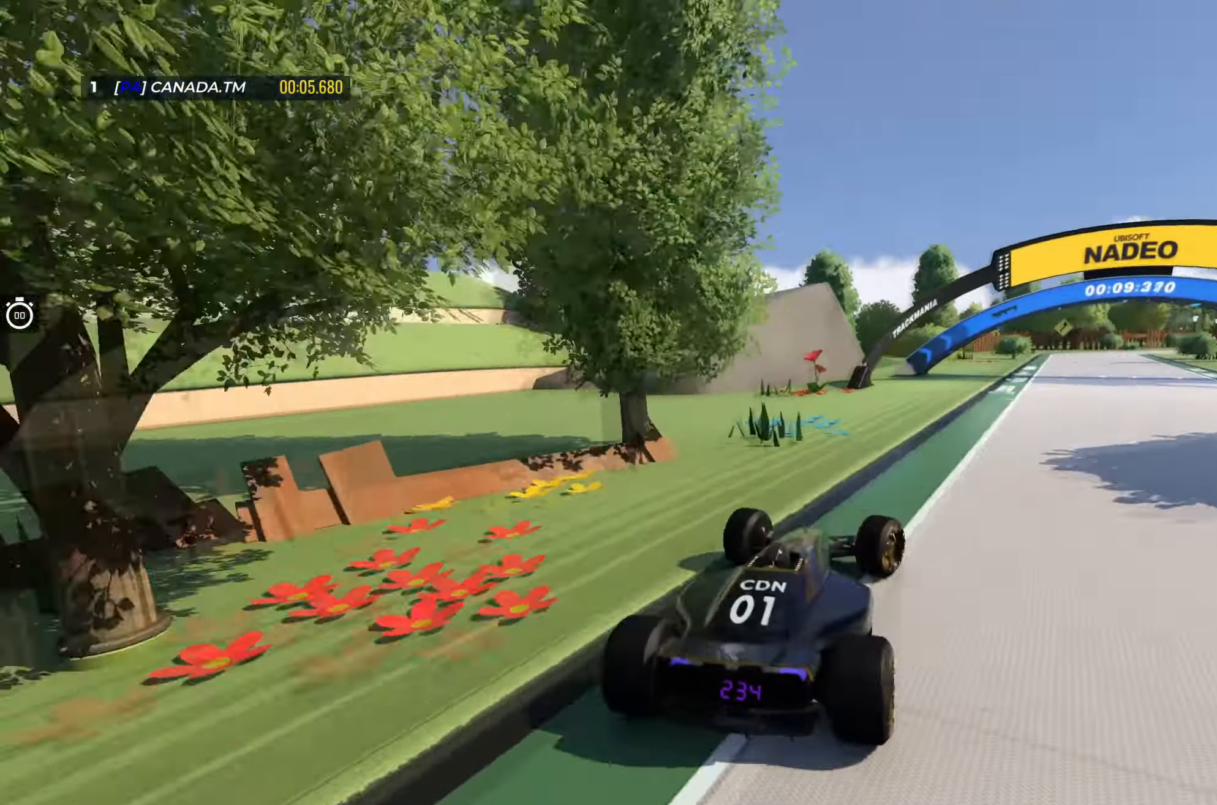
{"keys": ["left", "up"], "events": [[366, "right", "up"], [500, "left", "down"]]}
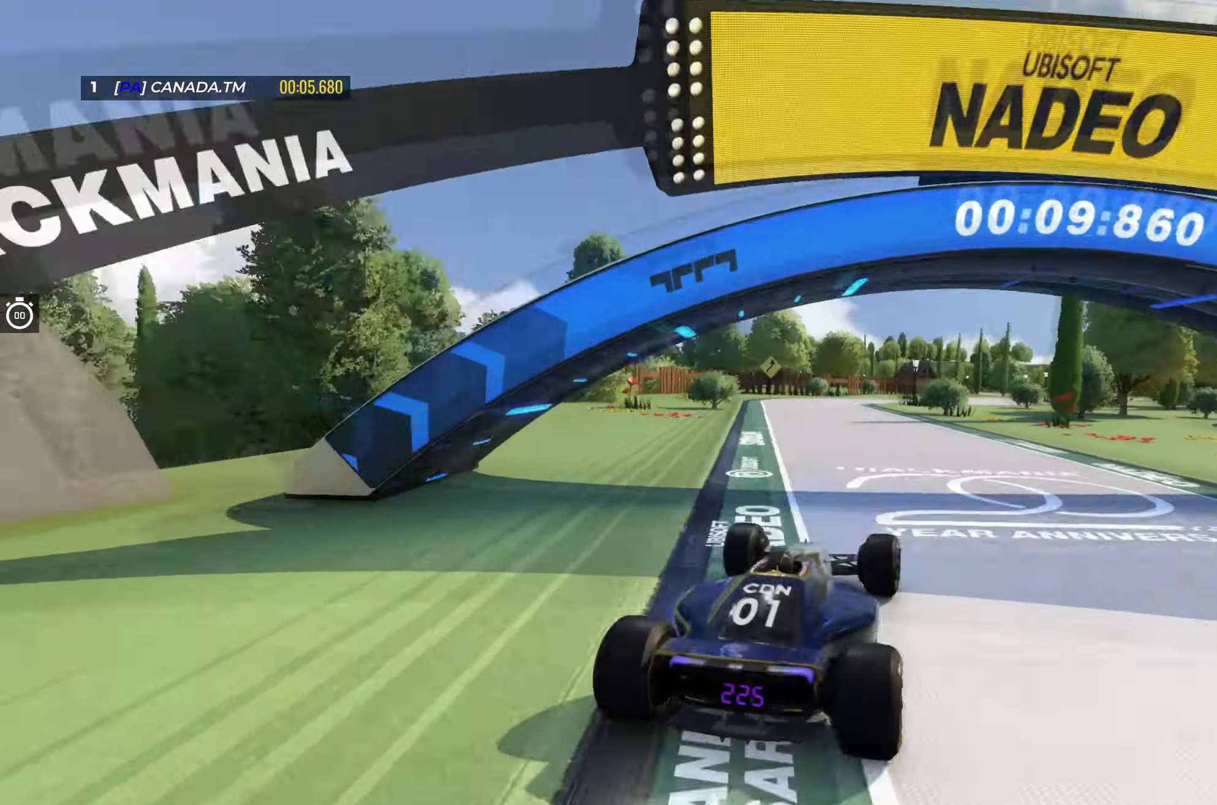
{"keys": ["right", "up"], "events": [[83, "left", "up"], [316, "left", "down"], [416, "left", "up"], [450, "right", "down"]]}
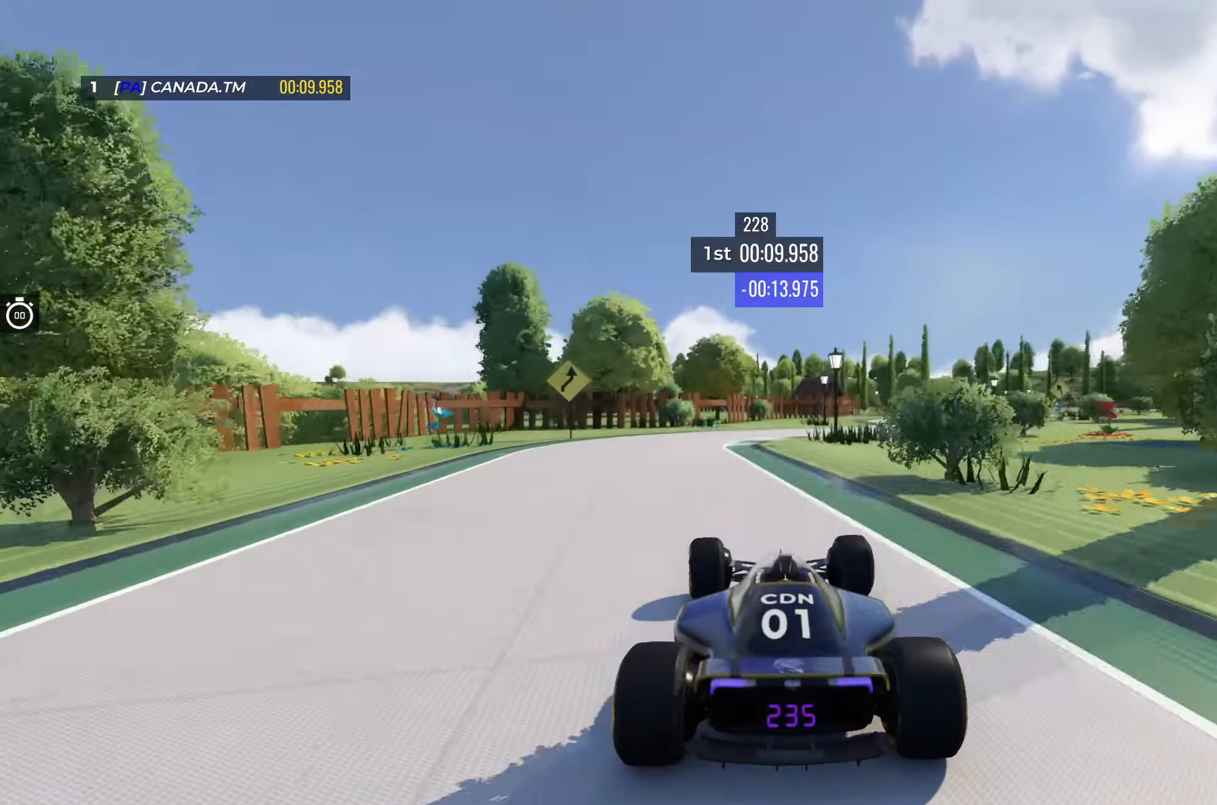
{"keys": ["right", "up"], "events": []}
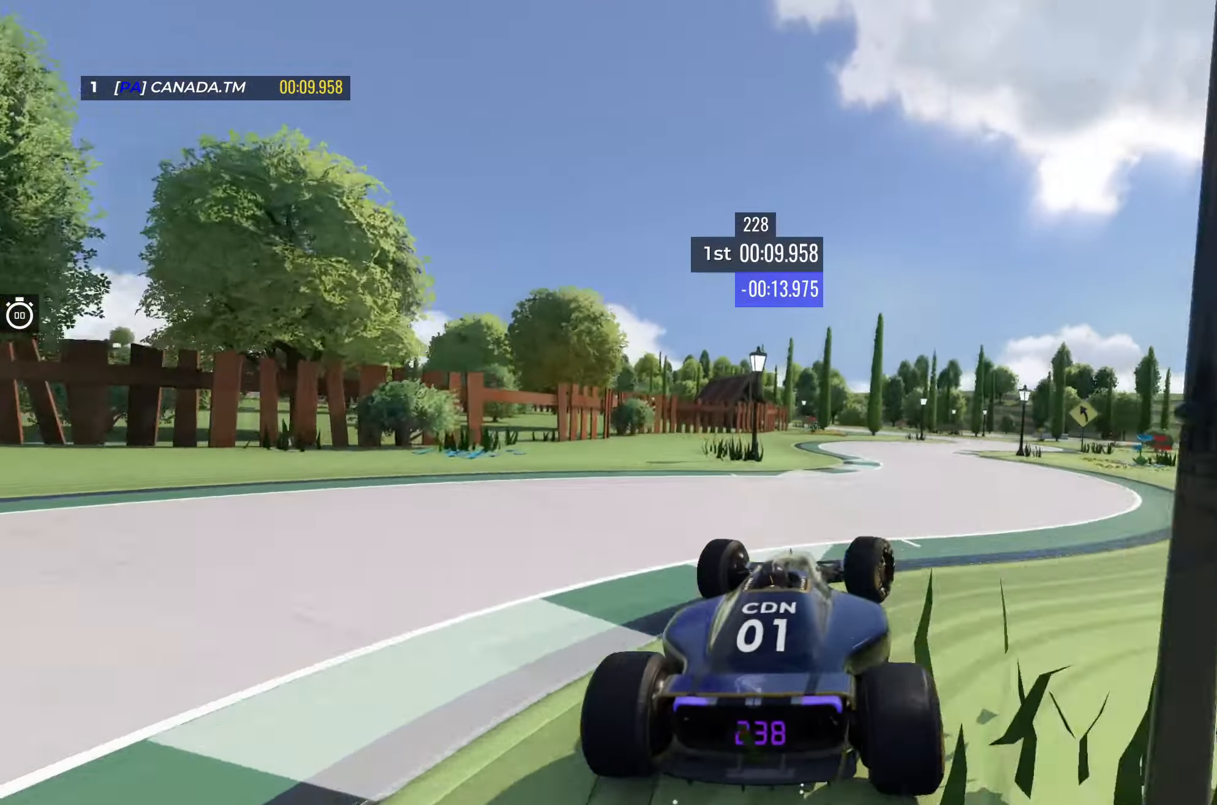
{"keys": ["right", "up"], "events": [[100, "right", "up"], [150, "right", "down"], [383, "right", "up"], [483, "right", "down"]]}
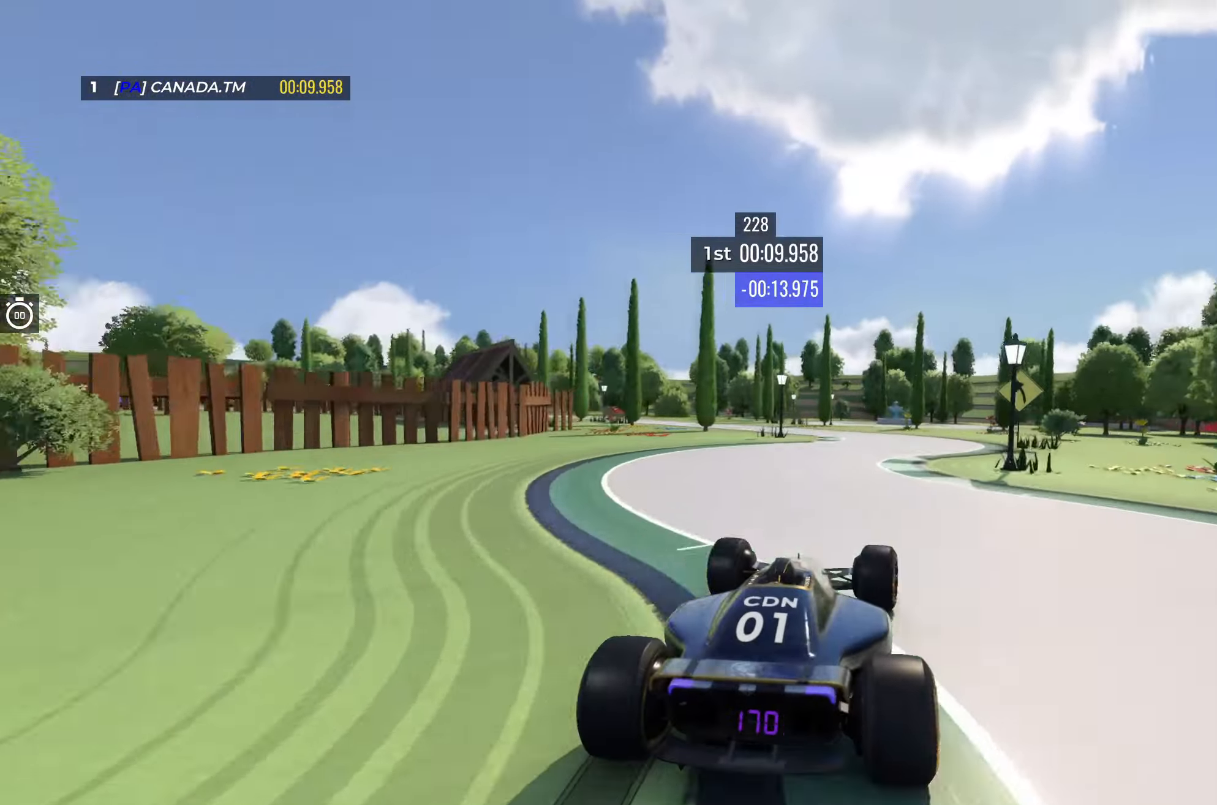
{"keys": ["left", "up"], "events": [[66, "right", "up"], [217, "left", "down"], [350, "left", "up"], [450, "left", "down"]]}
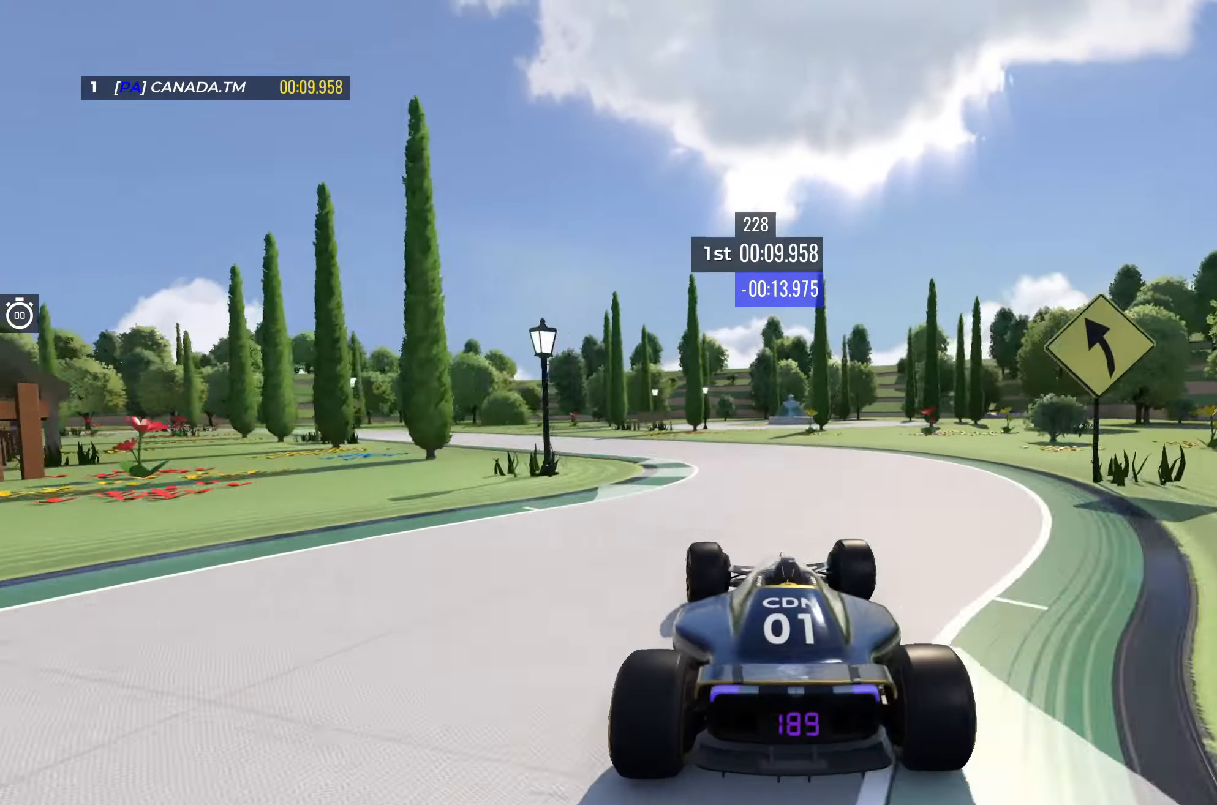
{"keys": ["left", "up"], "events": []}
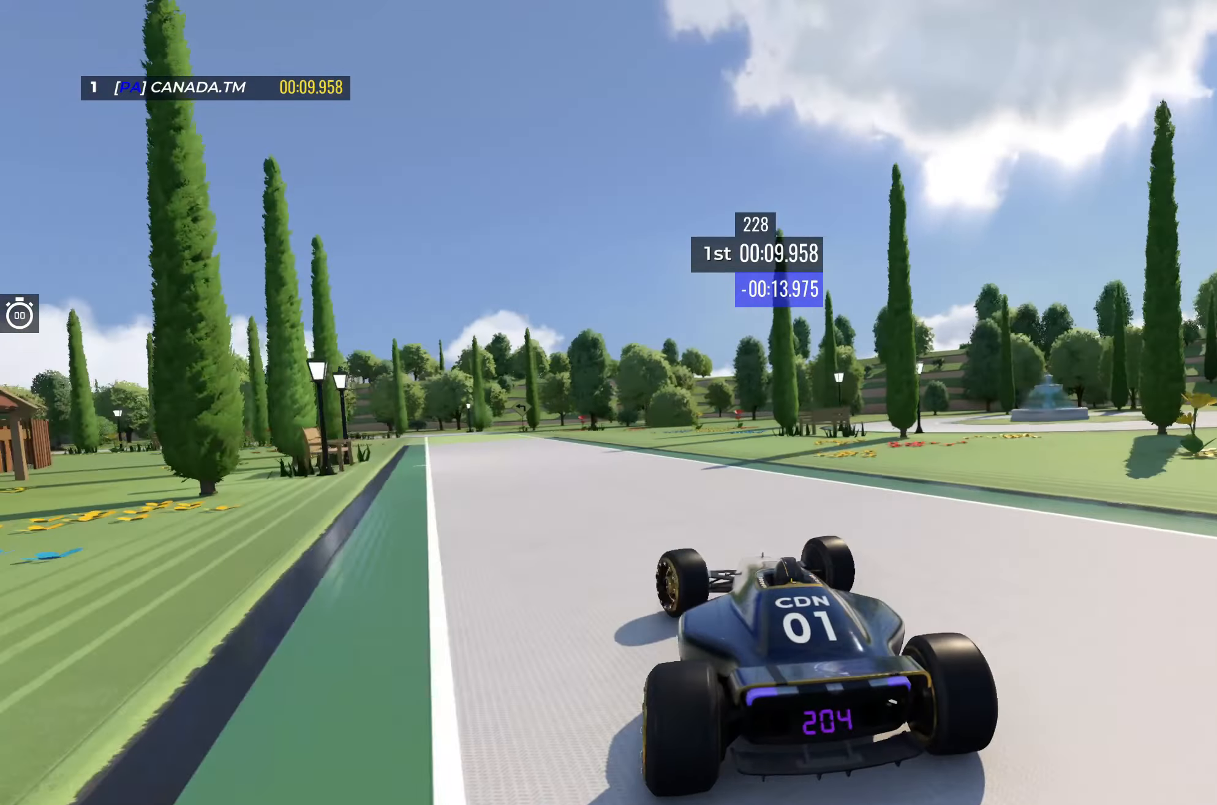
{"keys": ["up"], "events": [[67, "left", "up"]]}
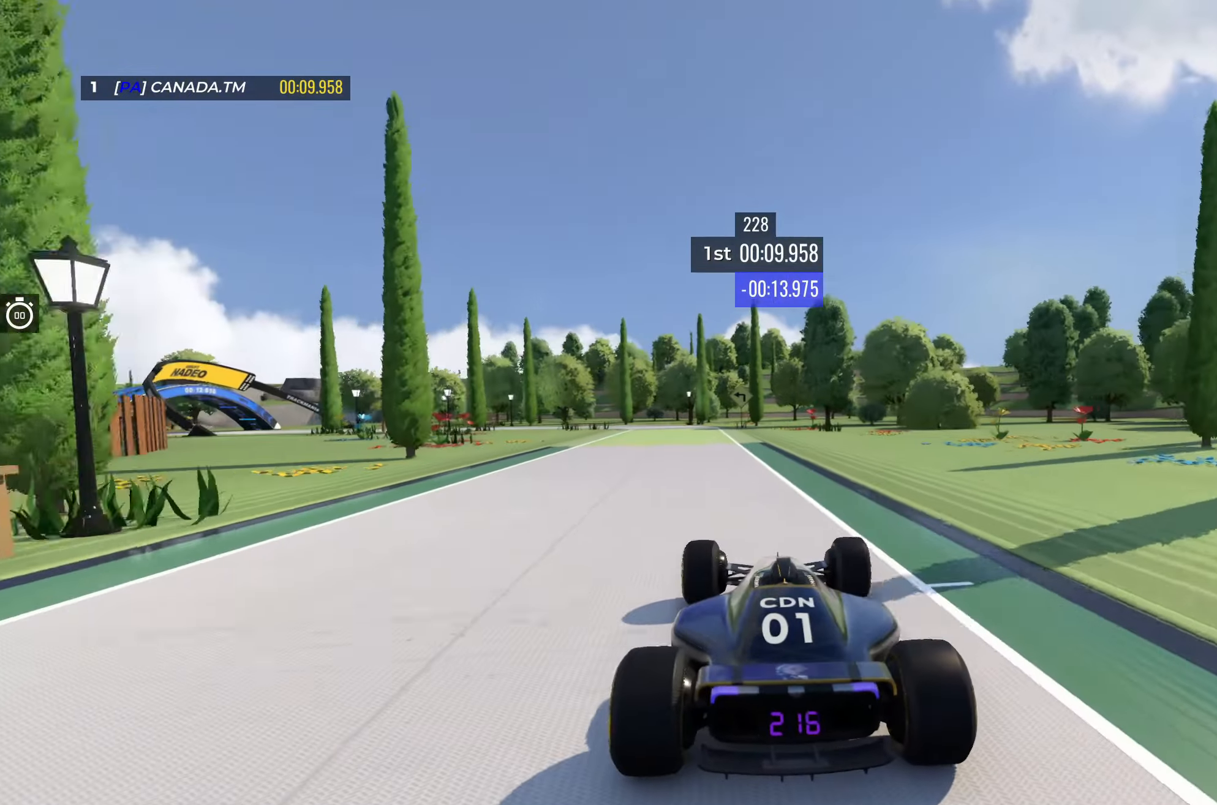
{"keys": ["left", "up"], "events": [[133, "left", "down"]]}
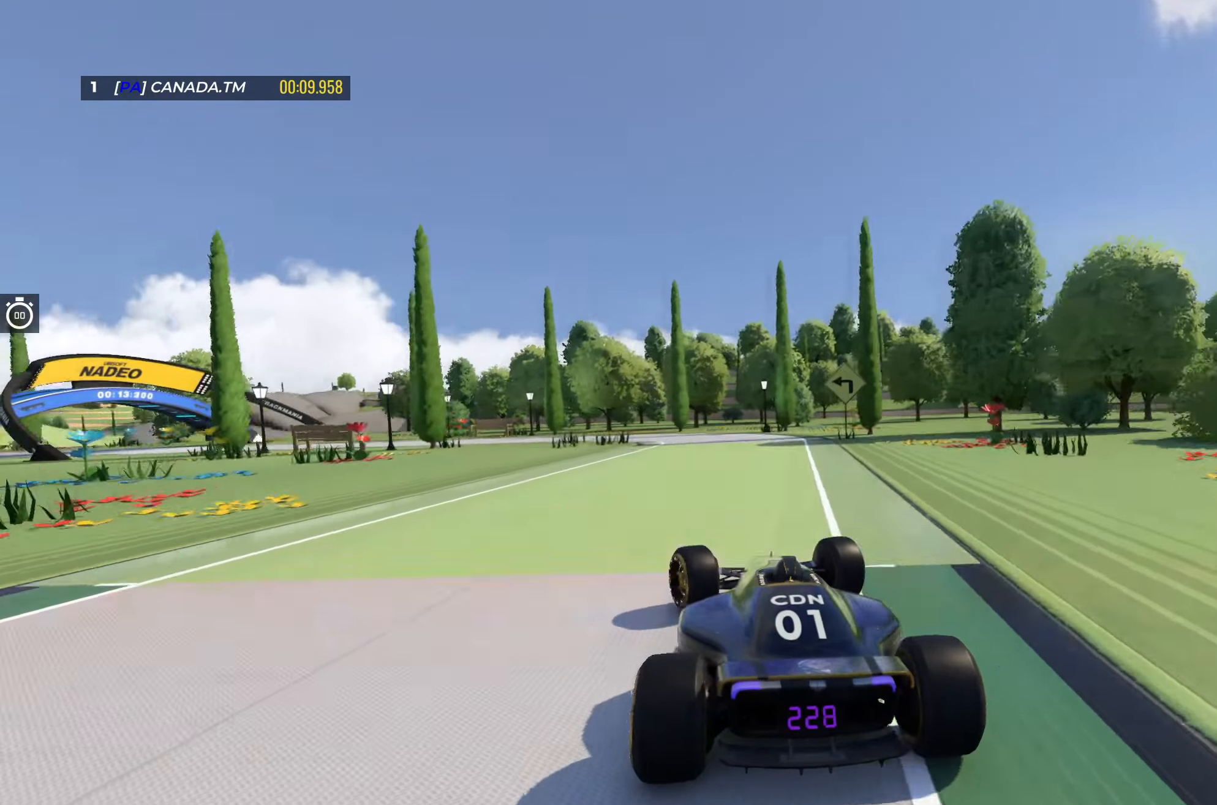
{"keys": ["left", "up"], "events": []}
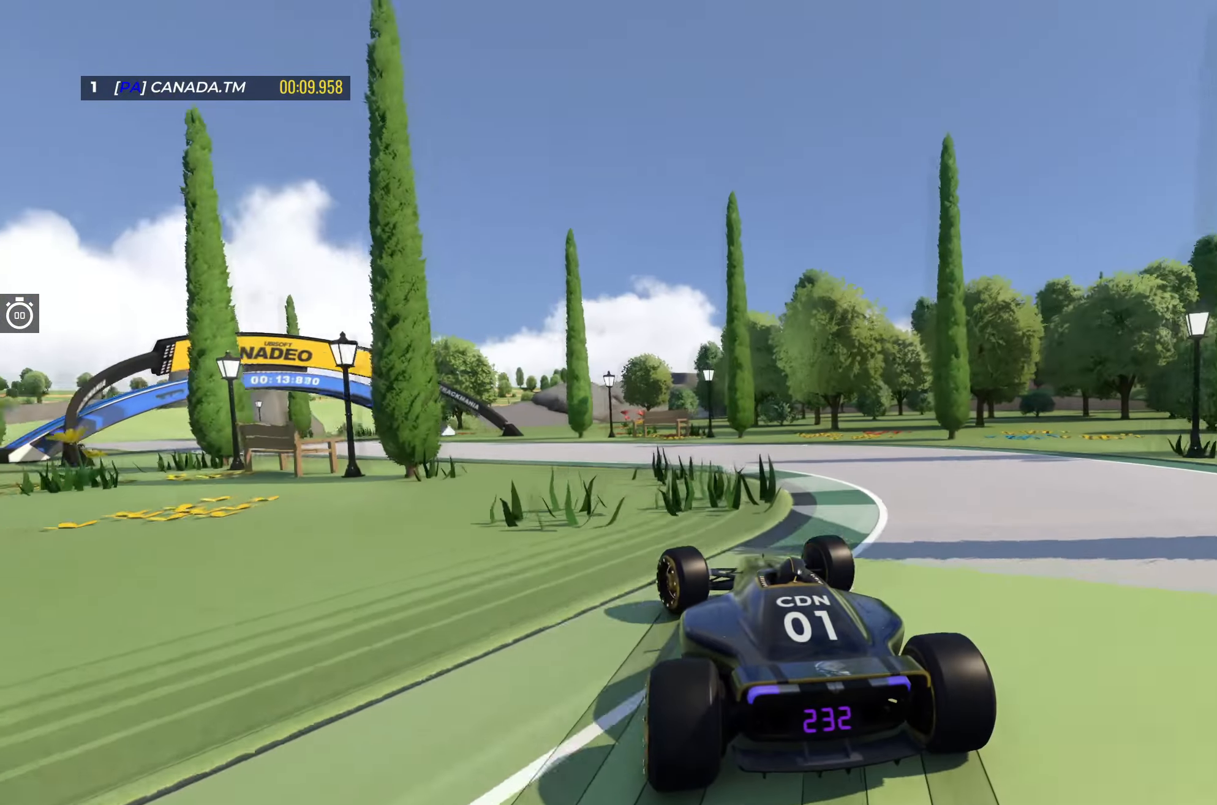
{"keys": ["left", "up"], "events": []}
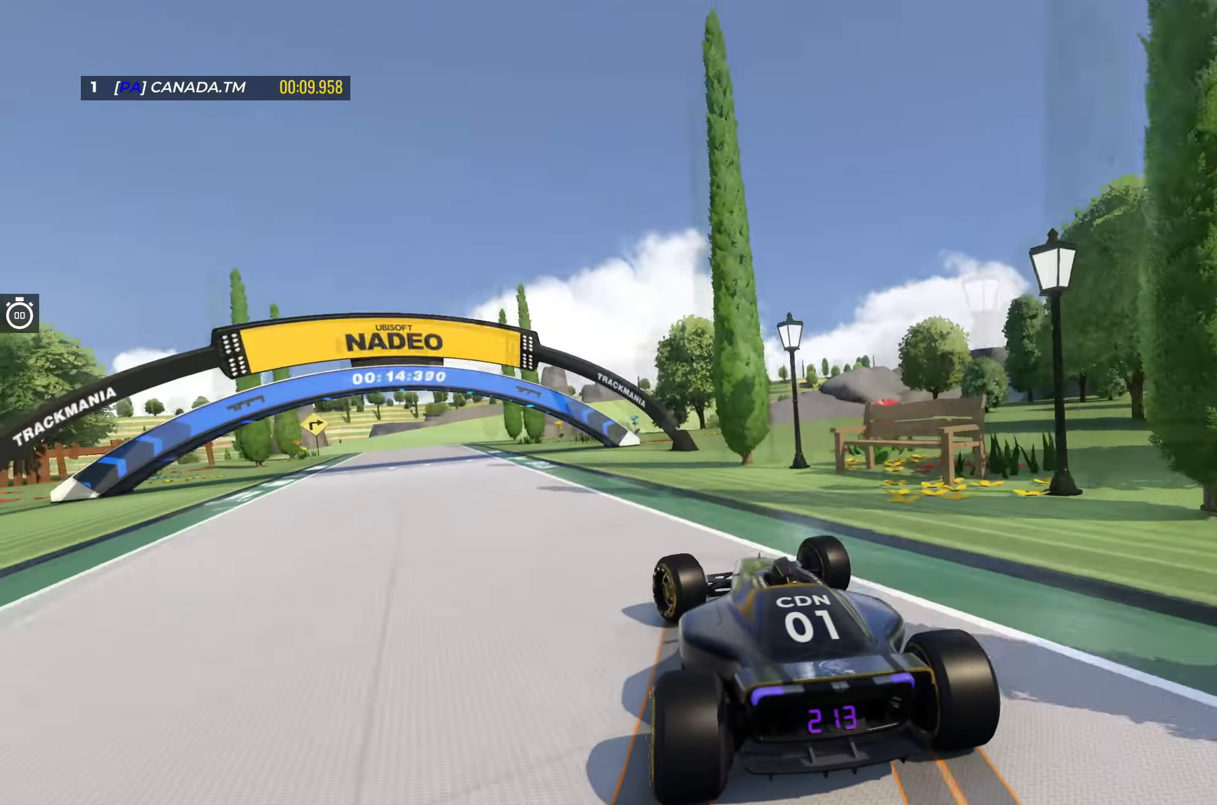
{"keys": ["right", "up"], "events": [[417, "left", "up"], [467, "right", "down"]]}
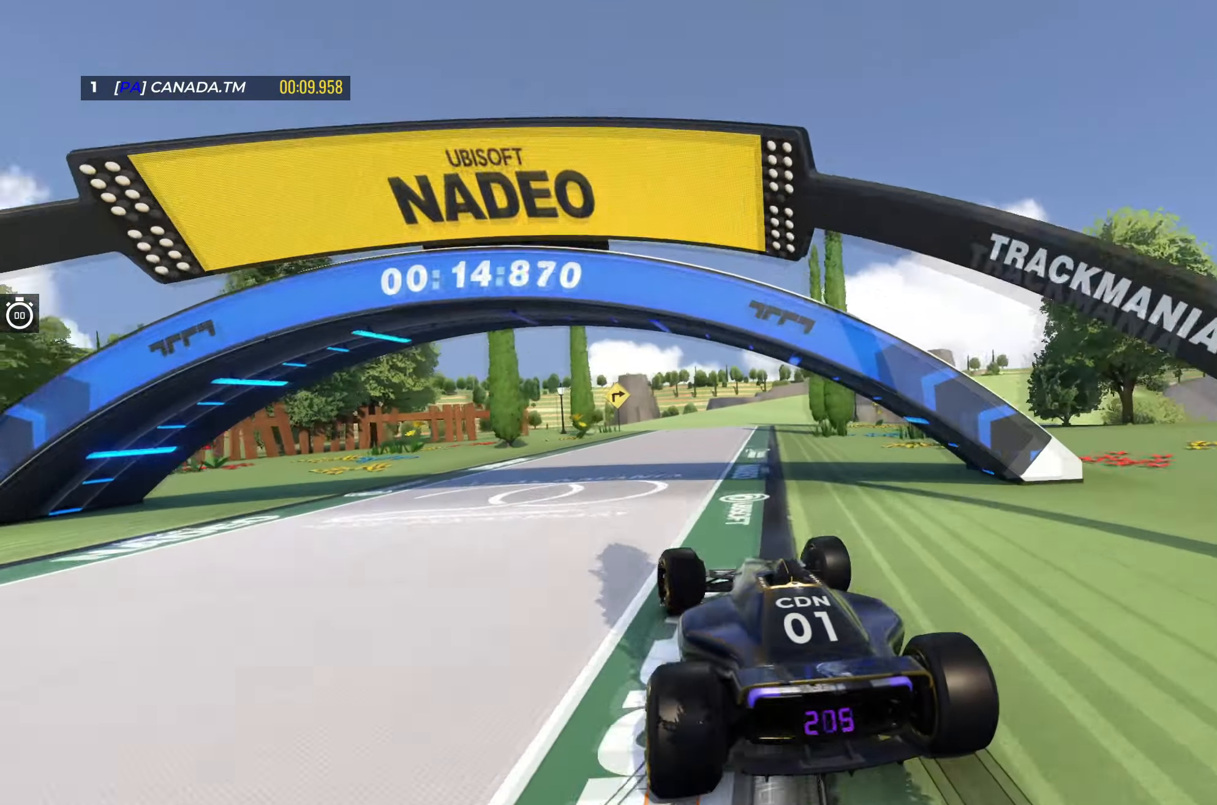
{"keys": ["right", "up"], "events": [[33, "right", "up"], [233, "right", "down"], [400, "right", "up"], [467, "right", "down"]]}